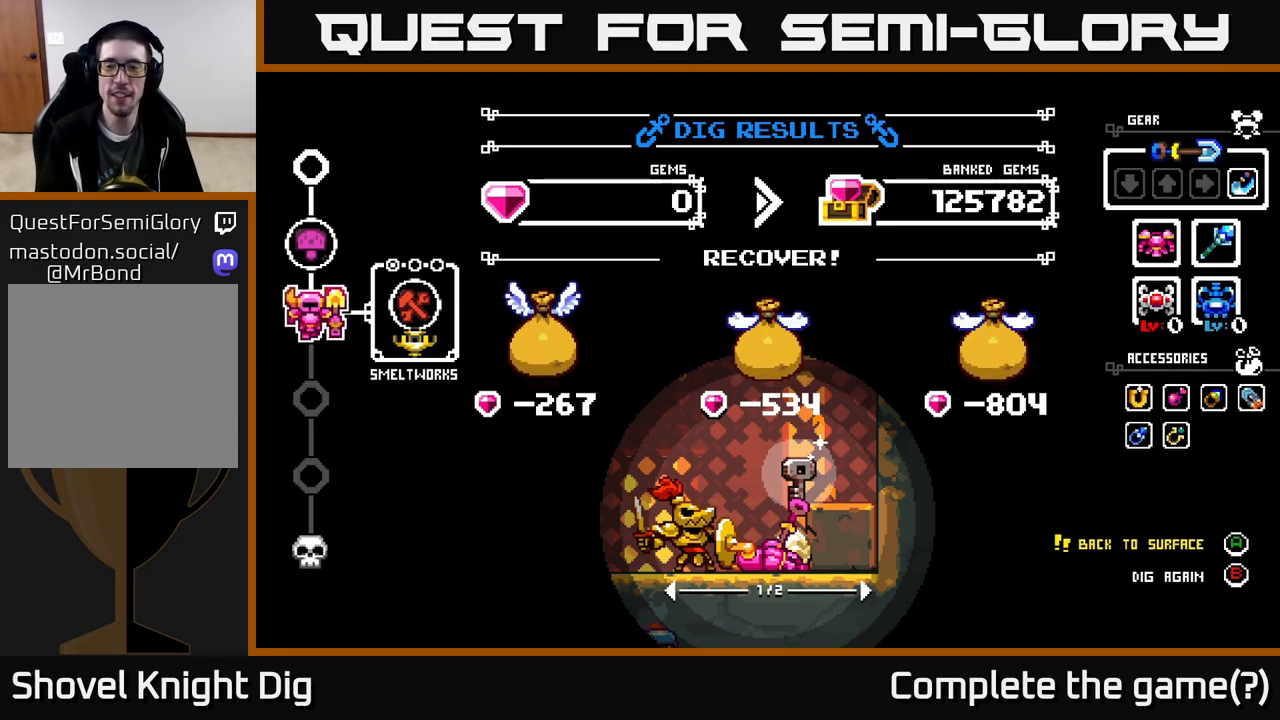
Gameplay with a controller (Xbox layout); each line is a JSON object with the inputs held at the frame after it. "events" lists button and stick changes between this image and that frame as [ms after this image, input, new state], when the widget could be followed in between. Not read: left_stick.
{"buttons": [], "right_stick": "center", "events": [[317, "B", "down"], [383, "B", "up"]]}
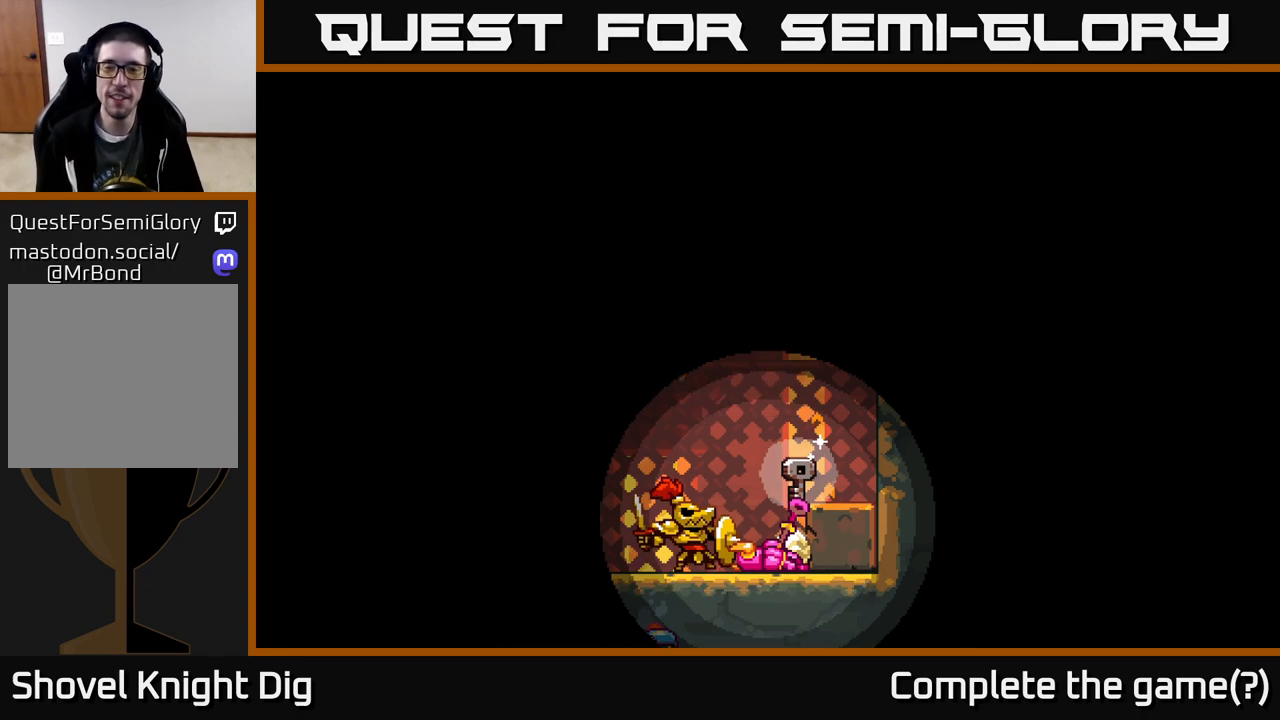
{"buttons": [], "right_stick": "center", "events": []}
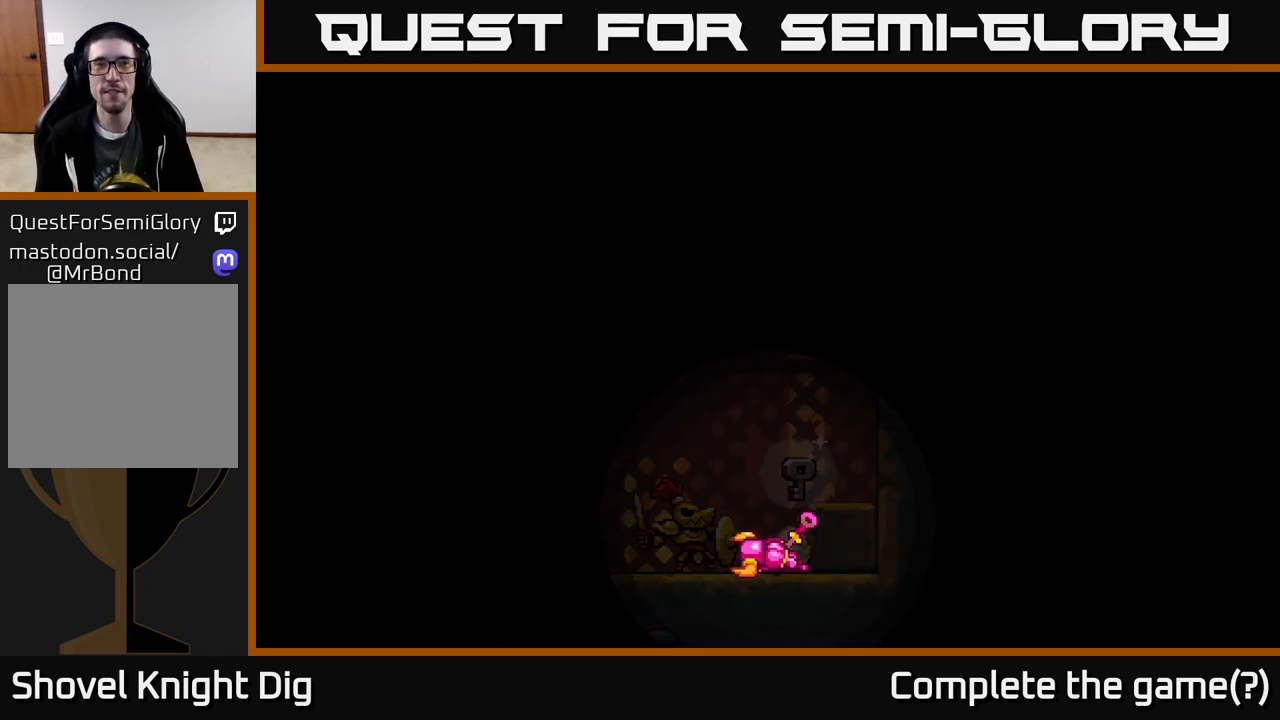
{"buttons": [], "right_stick": "center", "events": []}
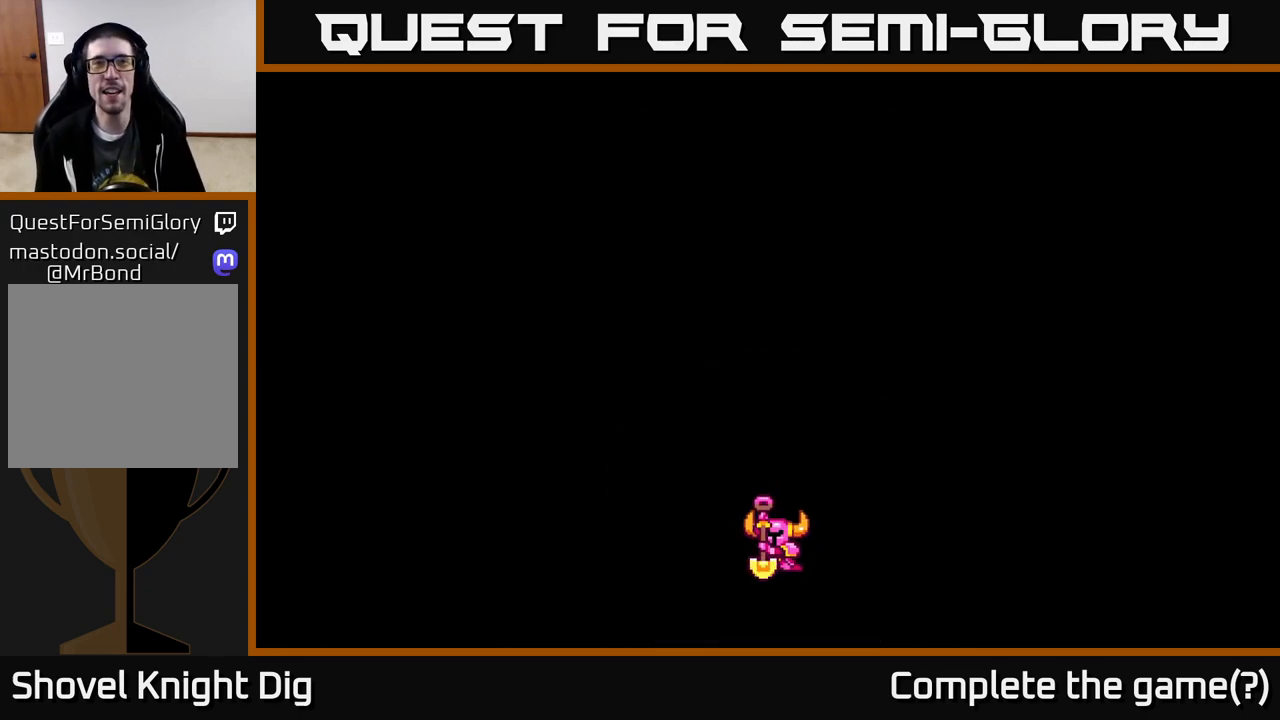
{"buttons": [], "right_stick": "center", "events": []}
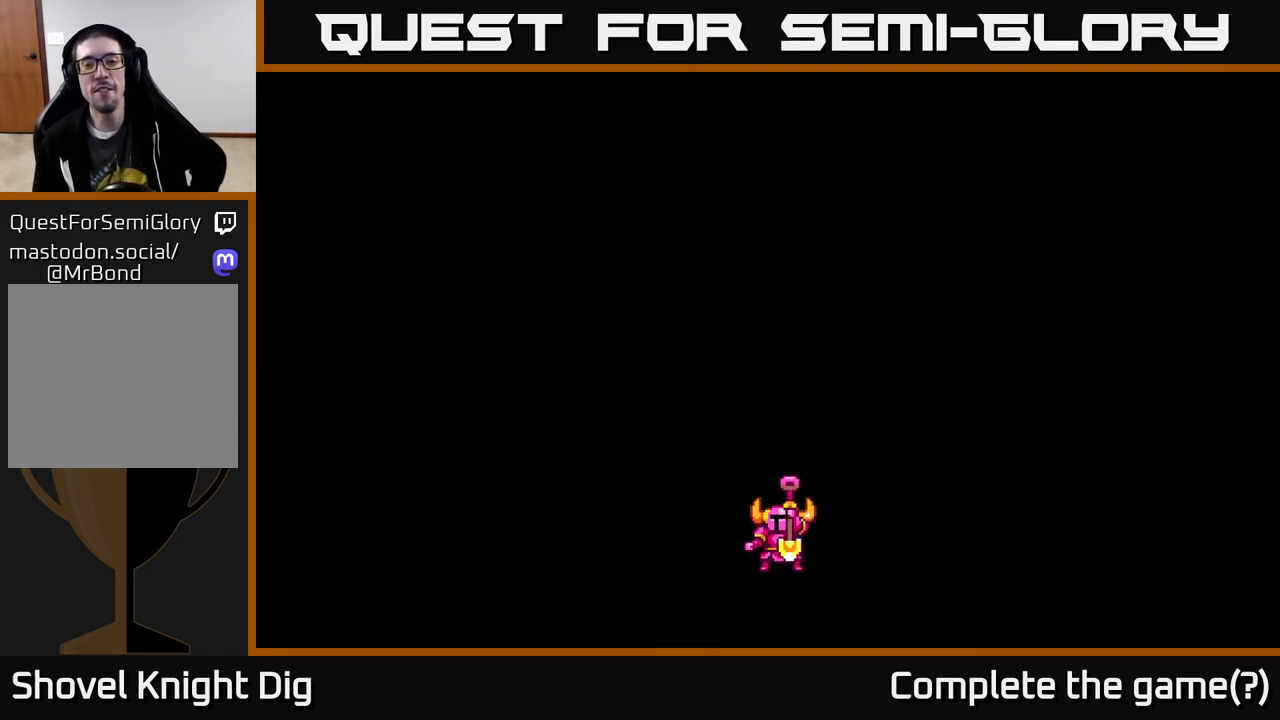
{"buttons": [], "right_stick": "center", "events": []}
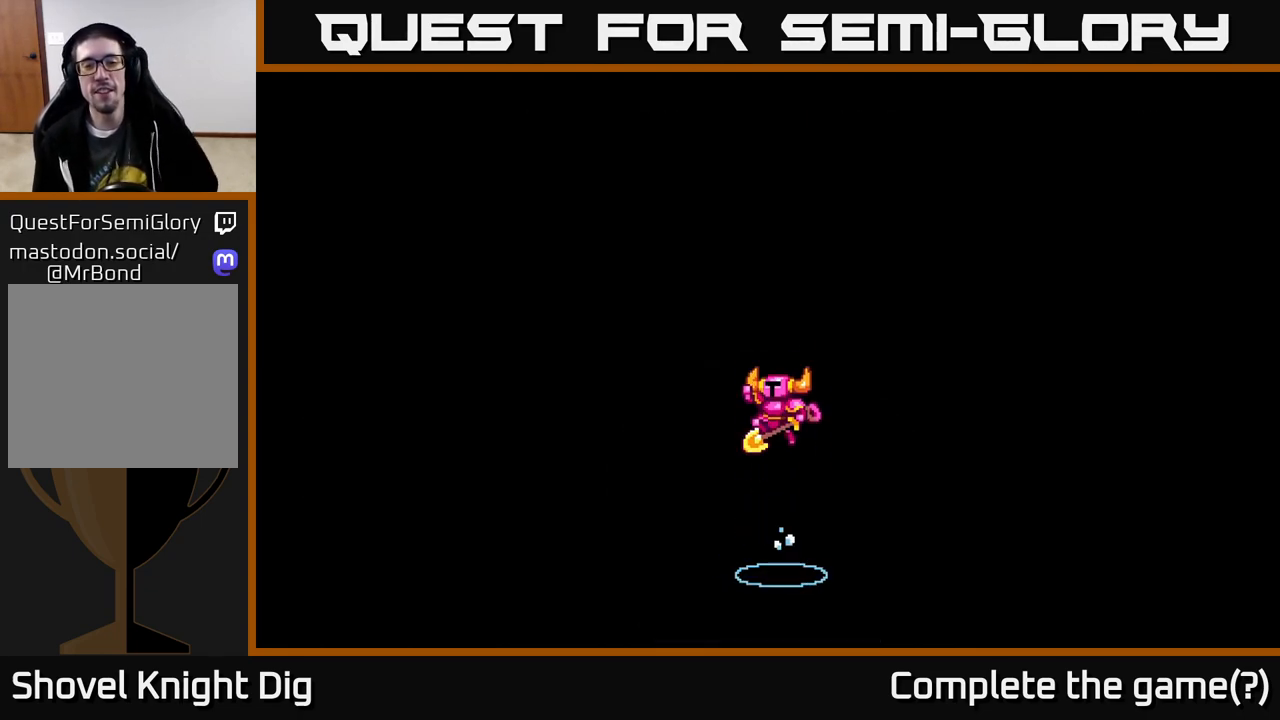
{"buttons": [], "right_stick": "center", "events": []}
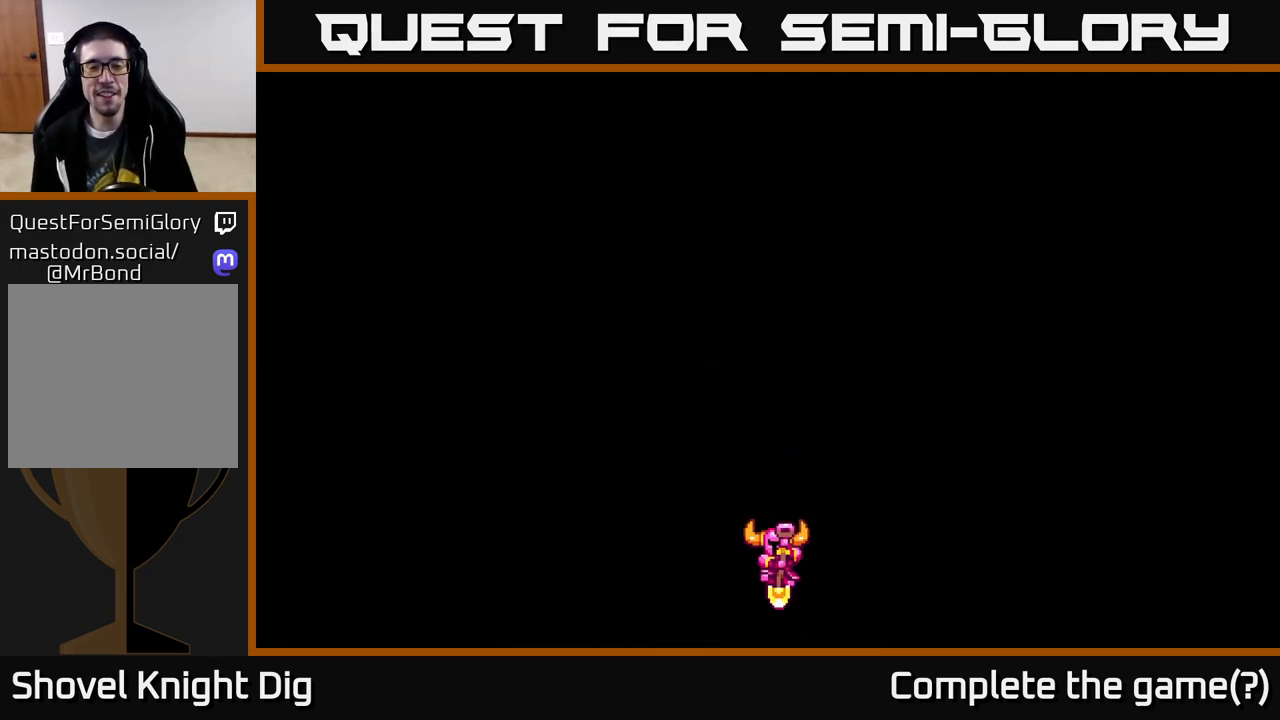
{"buttons": [], "right_stick": "center", "events": []}
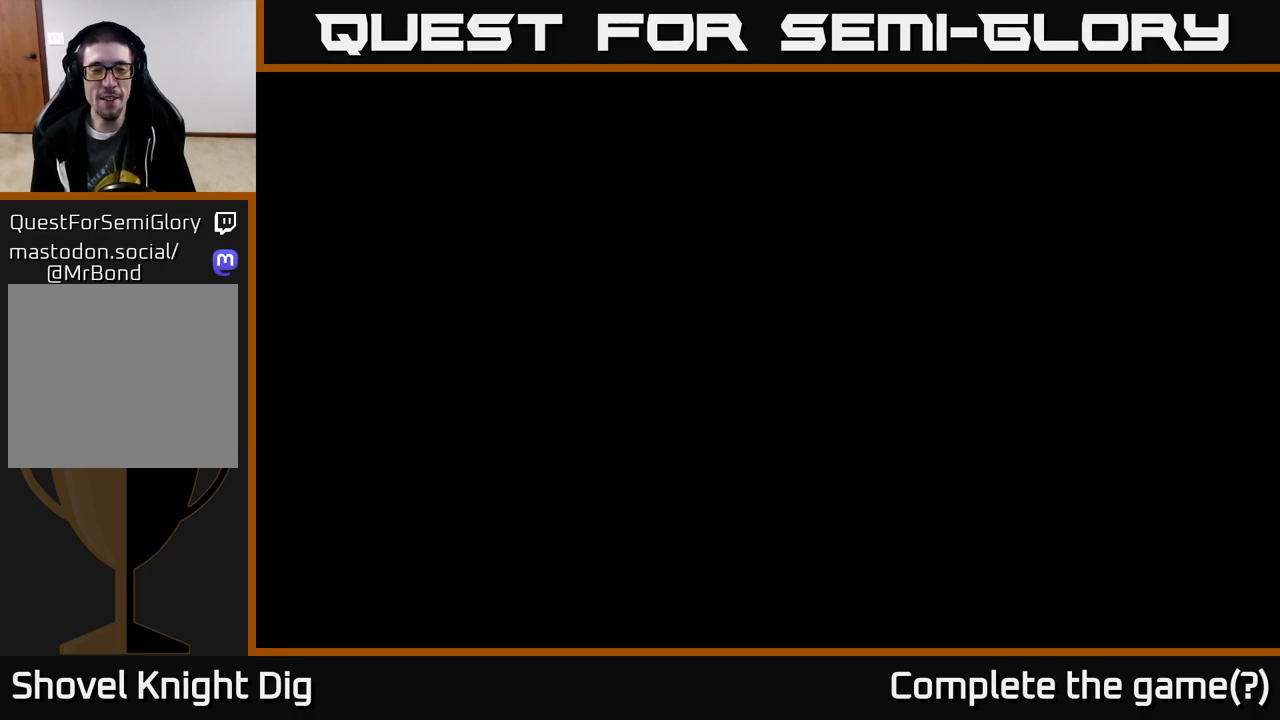
{"buttons": [], "right_stick": "center", "events": []}
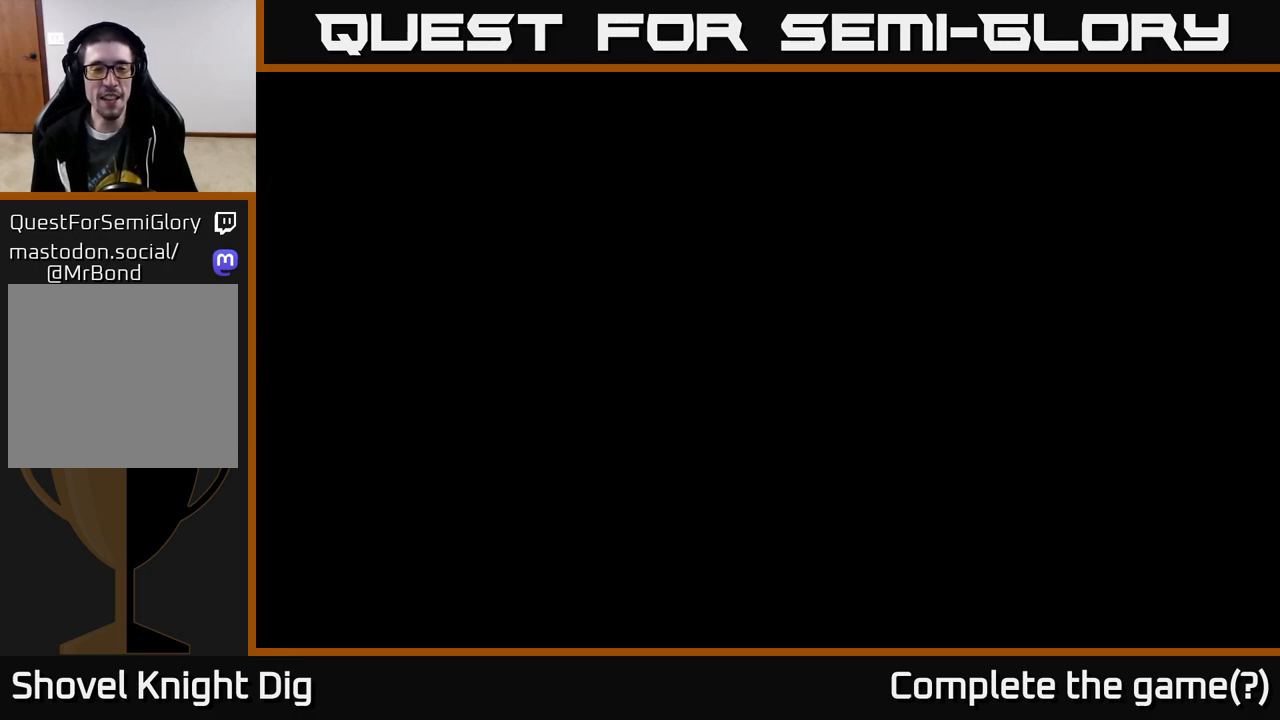
{"buttons": [], "right_stick": "center", "events": []}
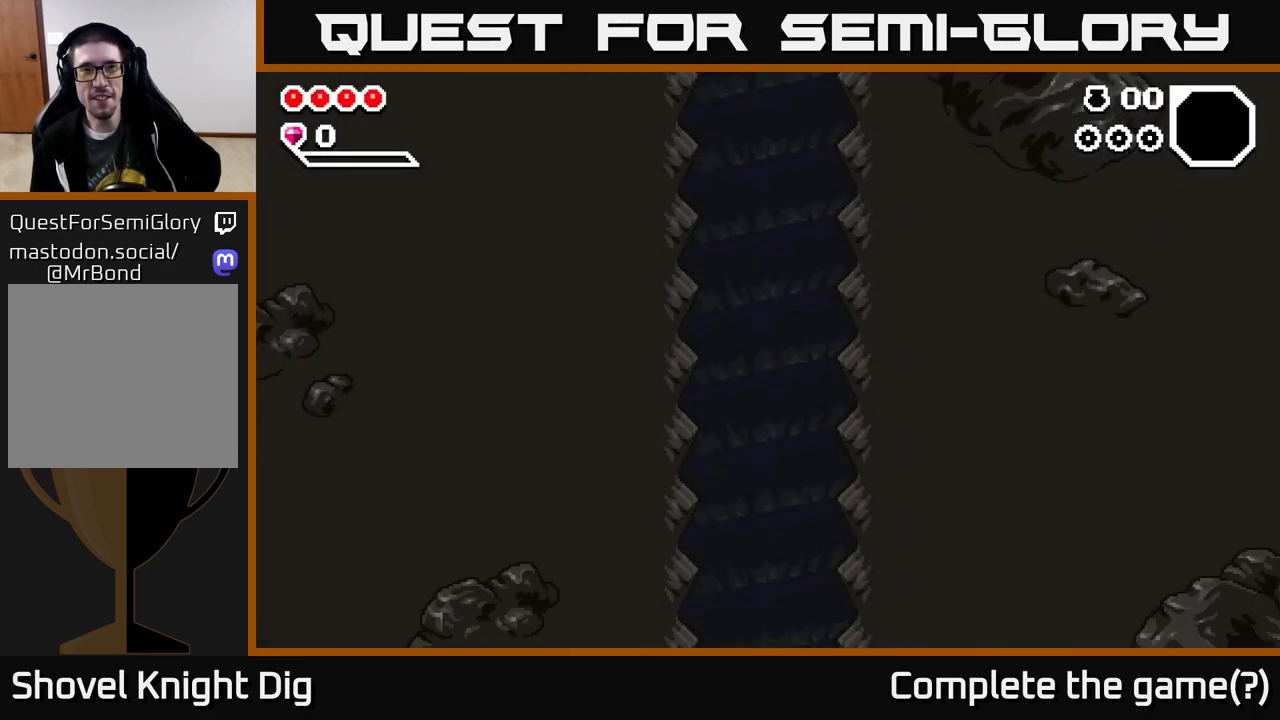
{"buttons": [], "right_stick": "center", "events": []}
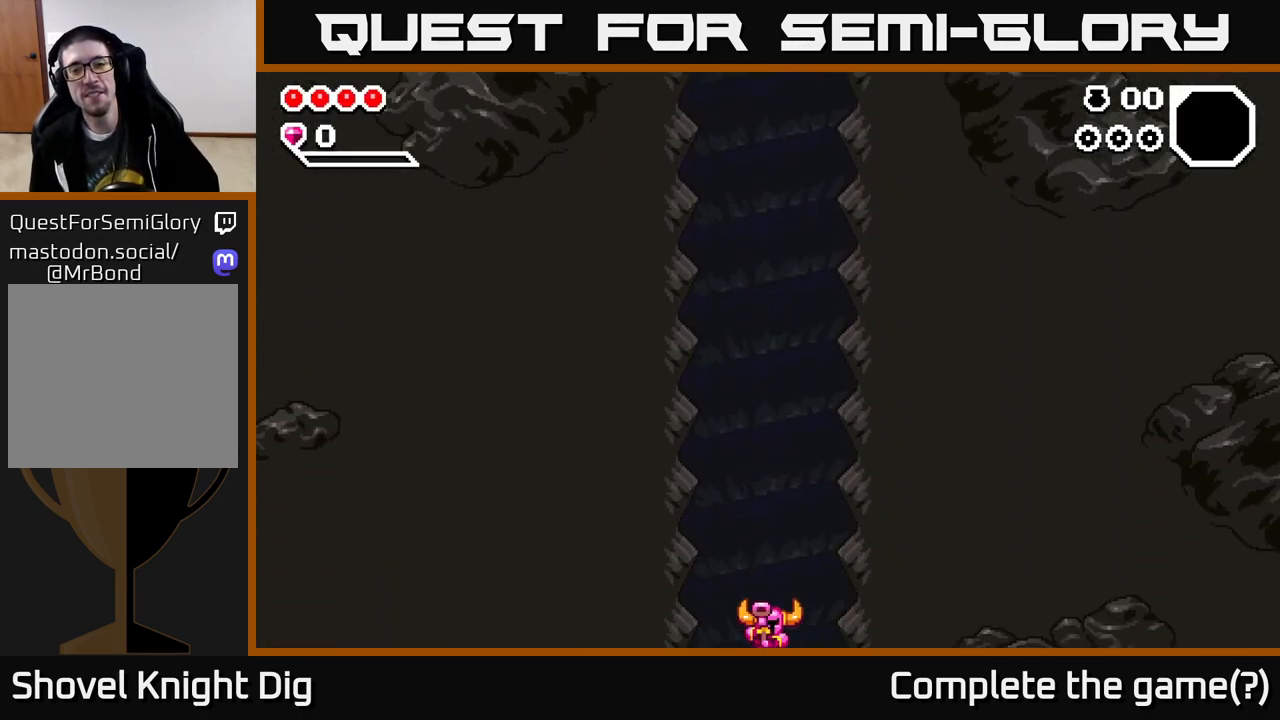
{"buttons": ["A"], "right_stick": "center", "events": [[100, "A", "down"], [283, "A", "up"], [333, "A", "down"]]}
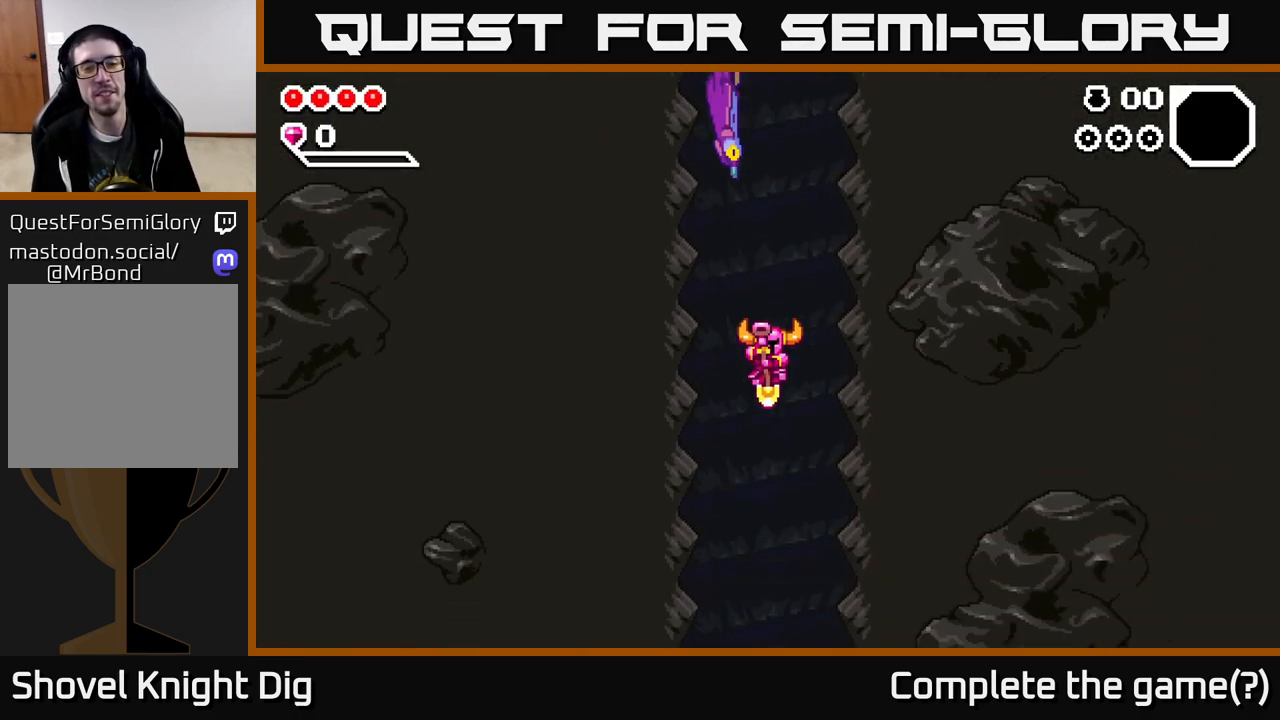
{"buttons": [], "right_stick": "center", "events": [[50, "A", "up"], [167, "A", "down"], [300, "A", "up"]]}
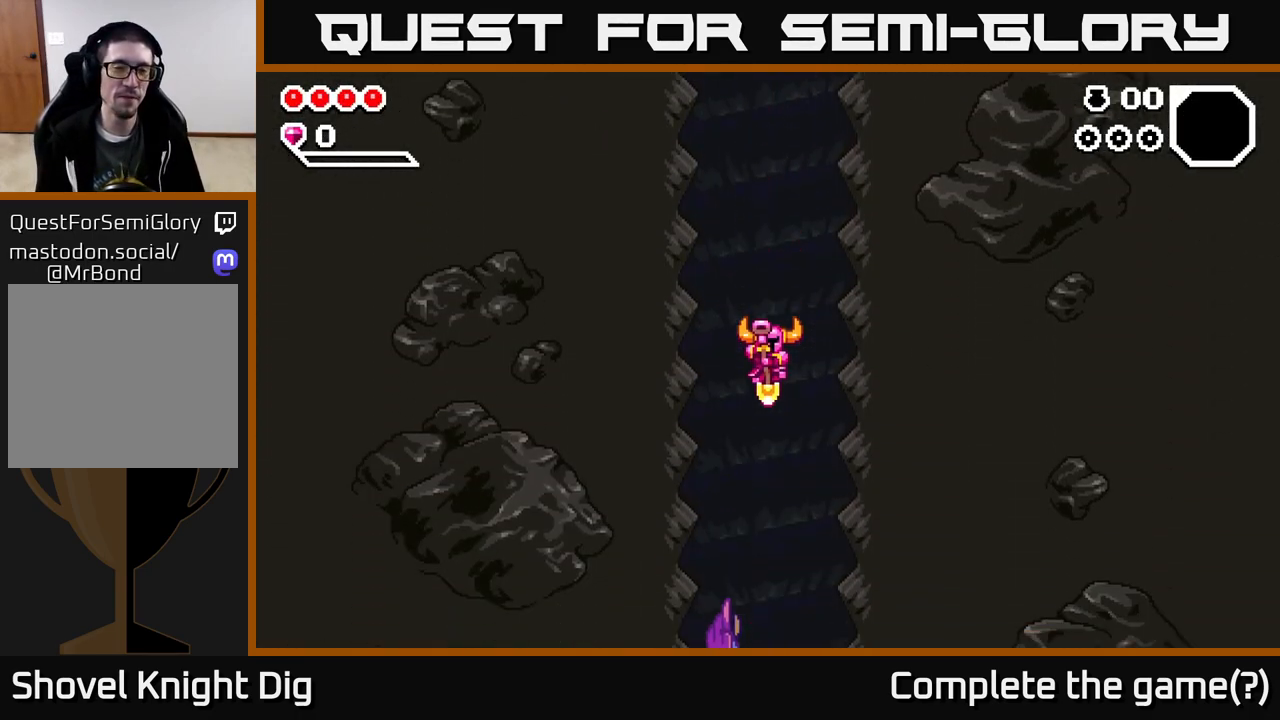
{"buttons": [], "right_stick": "center", "events": []}
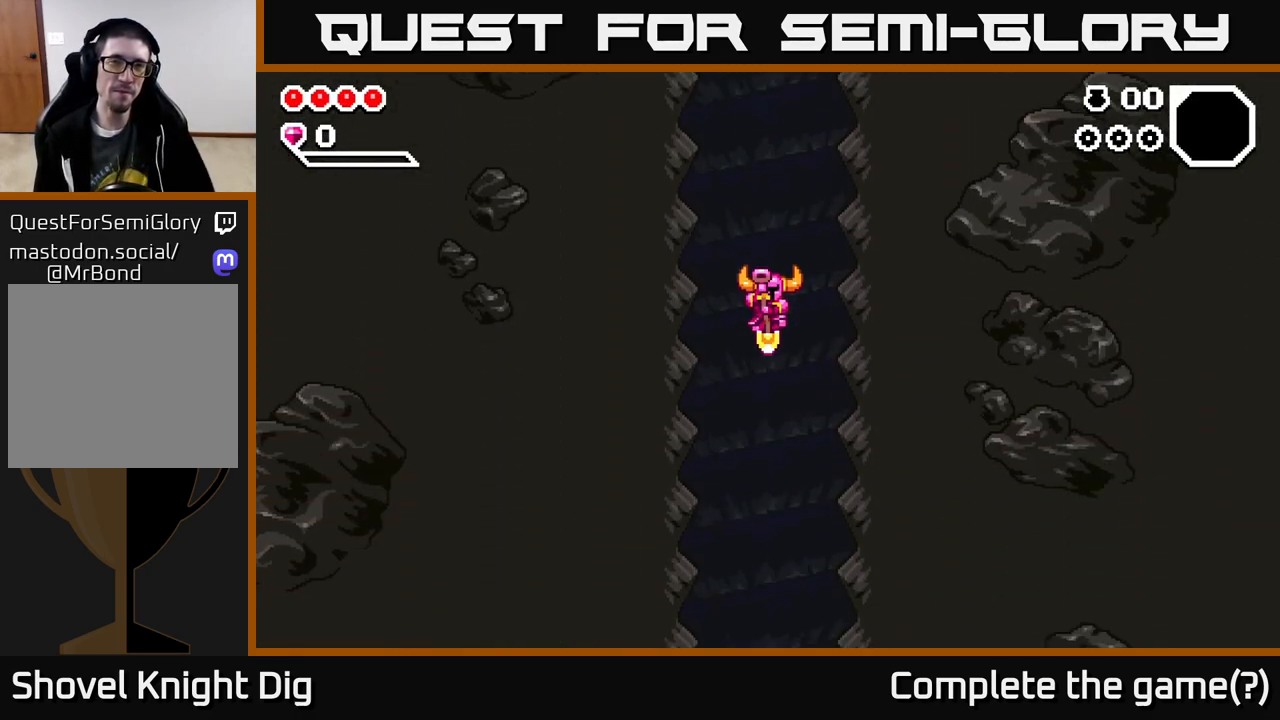
{"buttons": [], "right_stick": "center", "events": []}
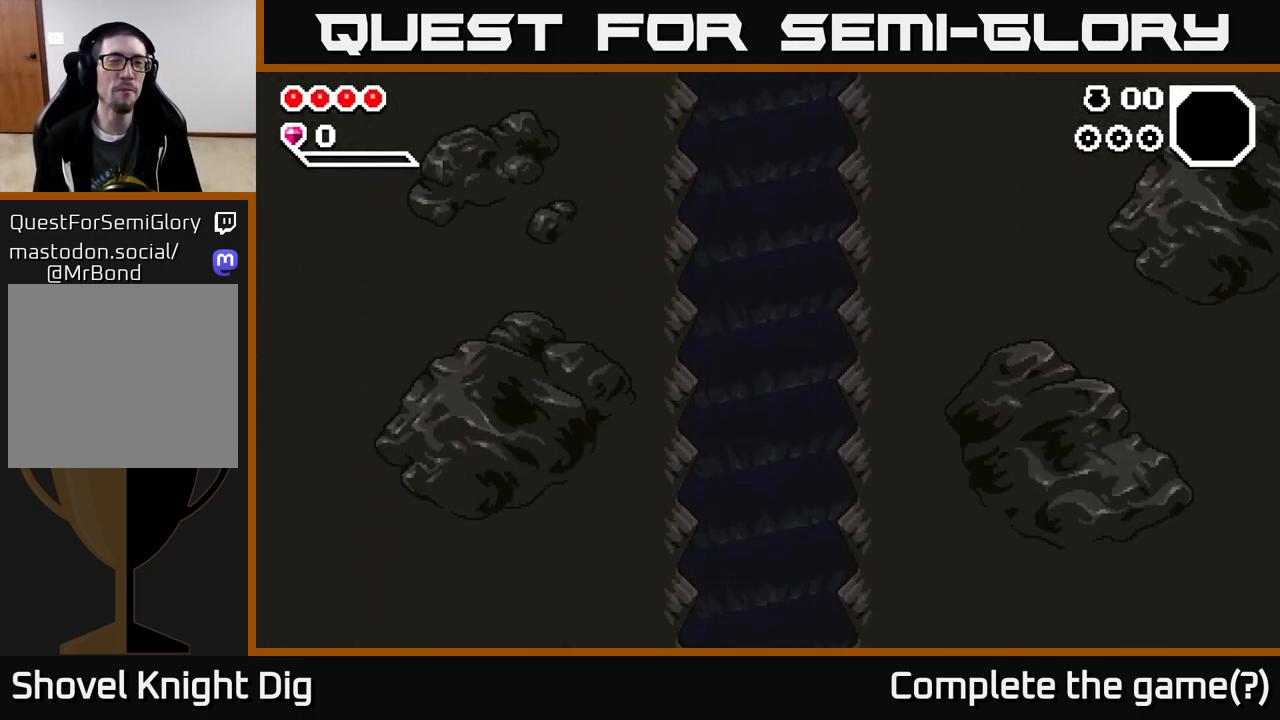
{"buttons": [], "right_stick": "center", "events": []}
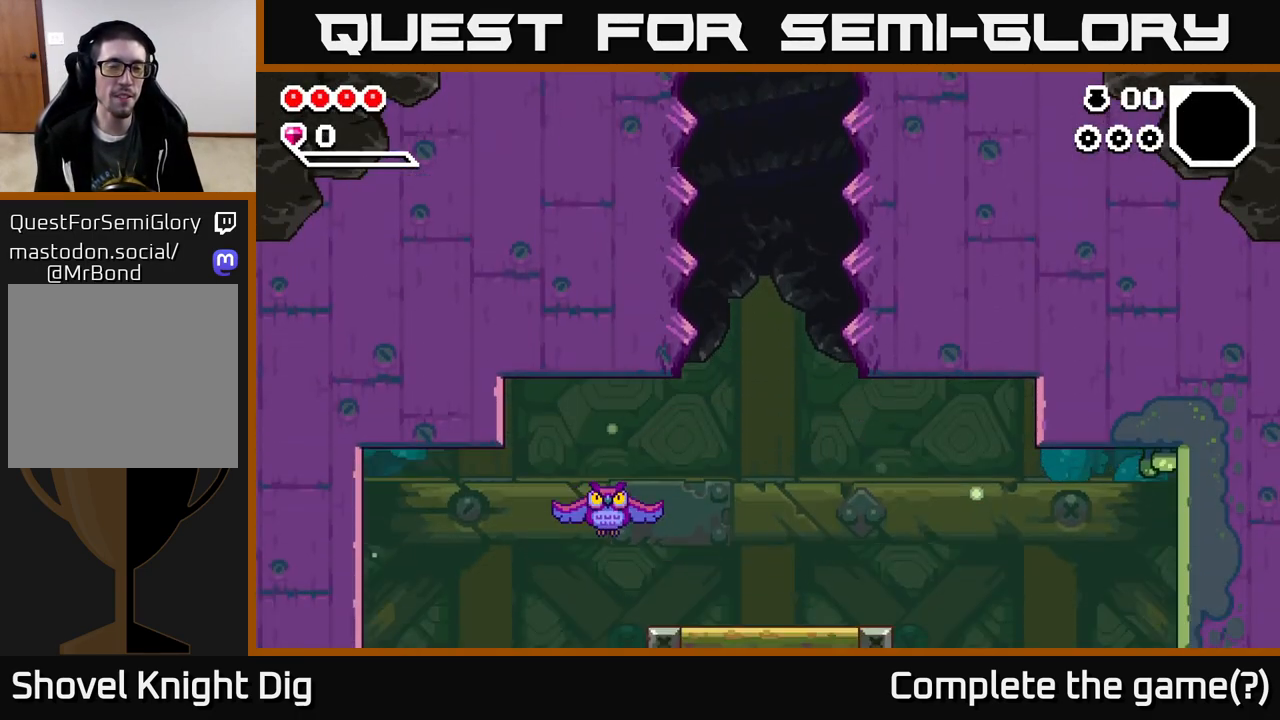
{"buttons": [], "right_stick": "center", "events": []}
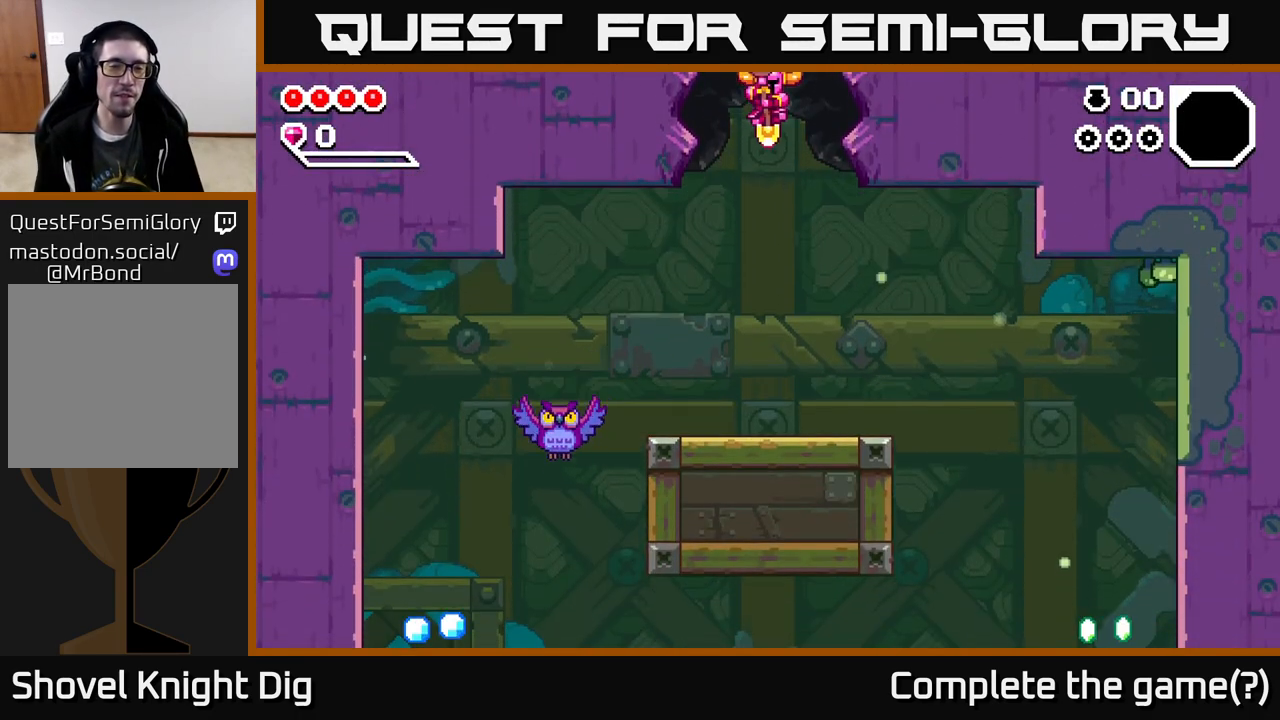
{"buttons": ["A"], "right_stick": "center", "events": [[183, "A", "down"], [367, "A", "up"], [417, "A", "down"]]}
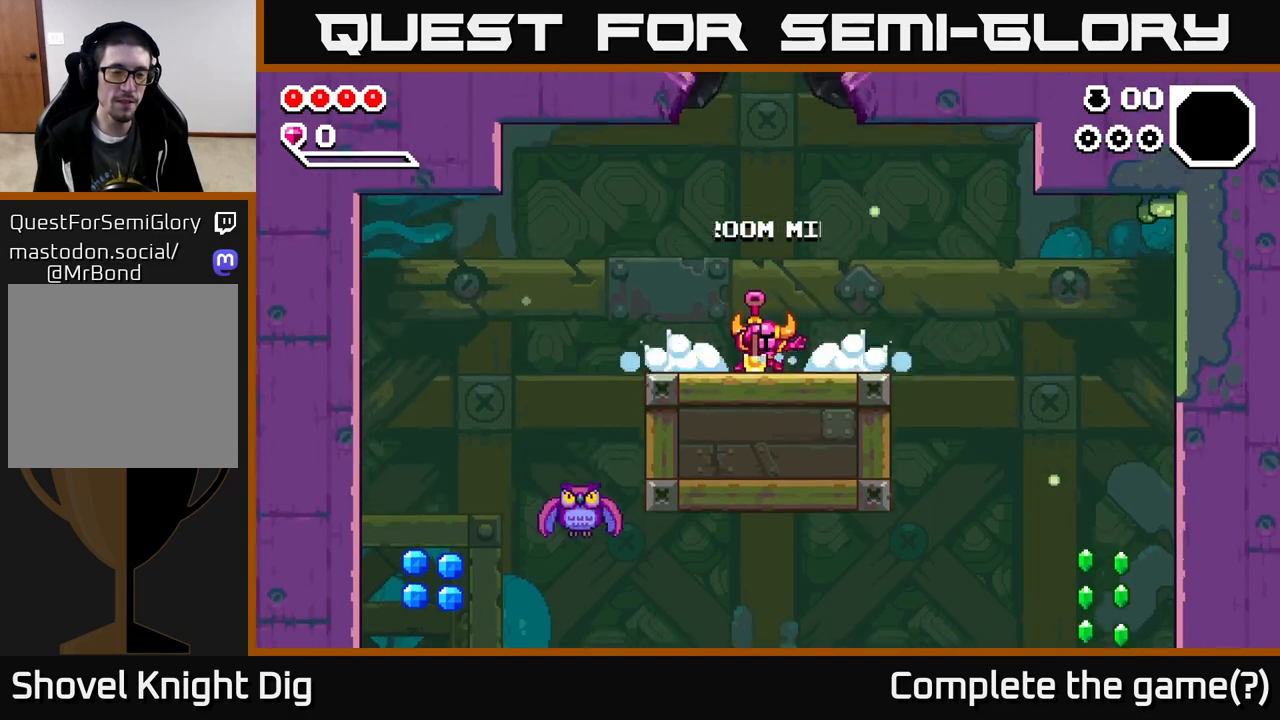
{"buttons": ["A", "DPAD_LEFT"], "right_stick": "center", "events": [[117, "A", "up"], [183, "A", "down"], [217, "DPAD_LEFT", "down"], [333, "A", "up"], [417, "A", "down"]]}
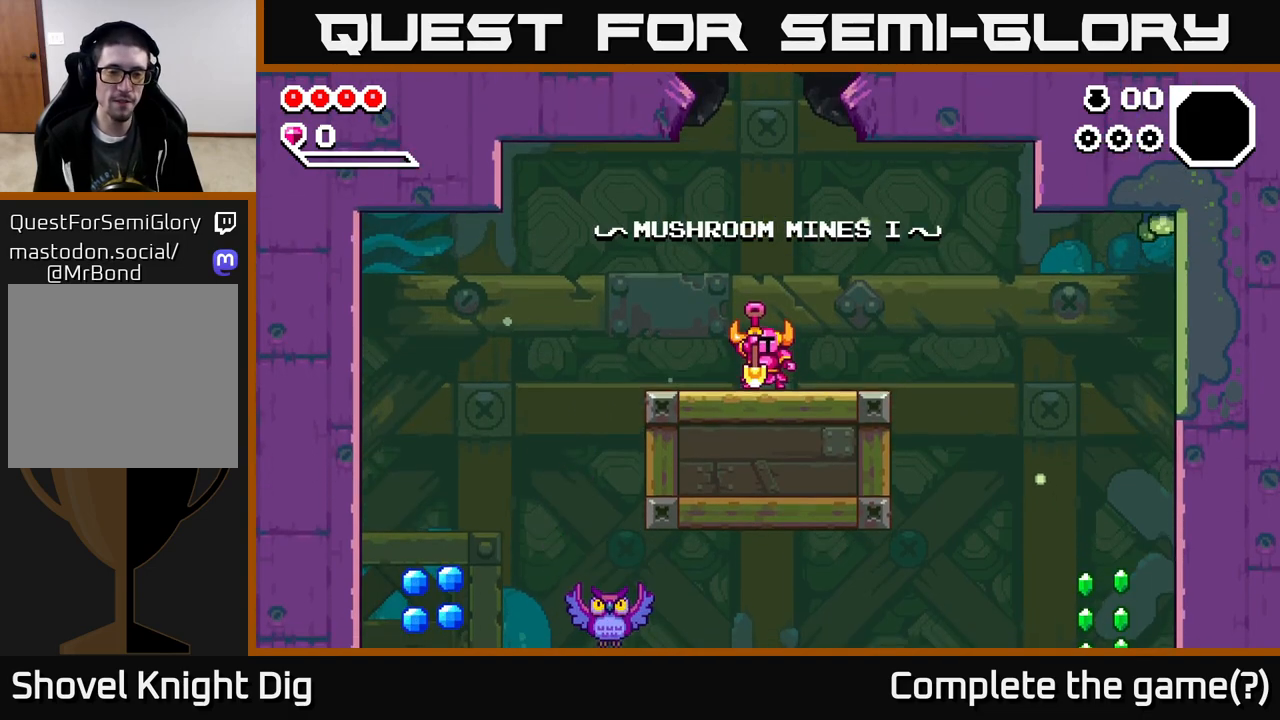
{"buttons": ["A", "DPAD_LEFT"], "right_stick": "center", "events": [[33, "A", "up"], [100, "A", "down"], [233, "A", "up"], [300, "A", "down"], [417, "A", "up"], [500, "A", "down"]]}
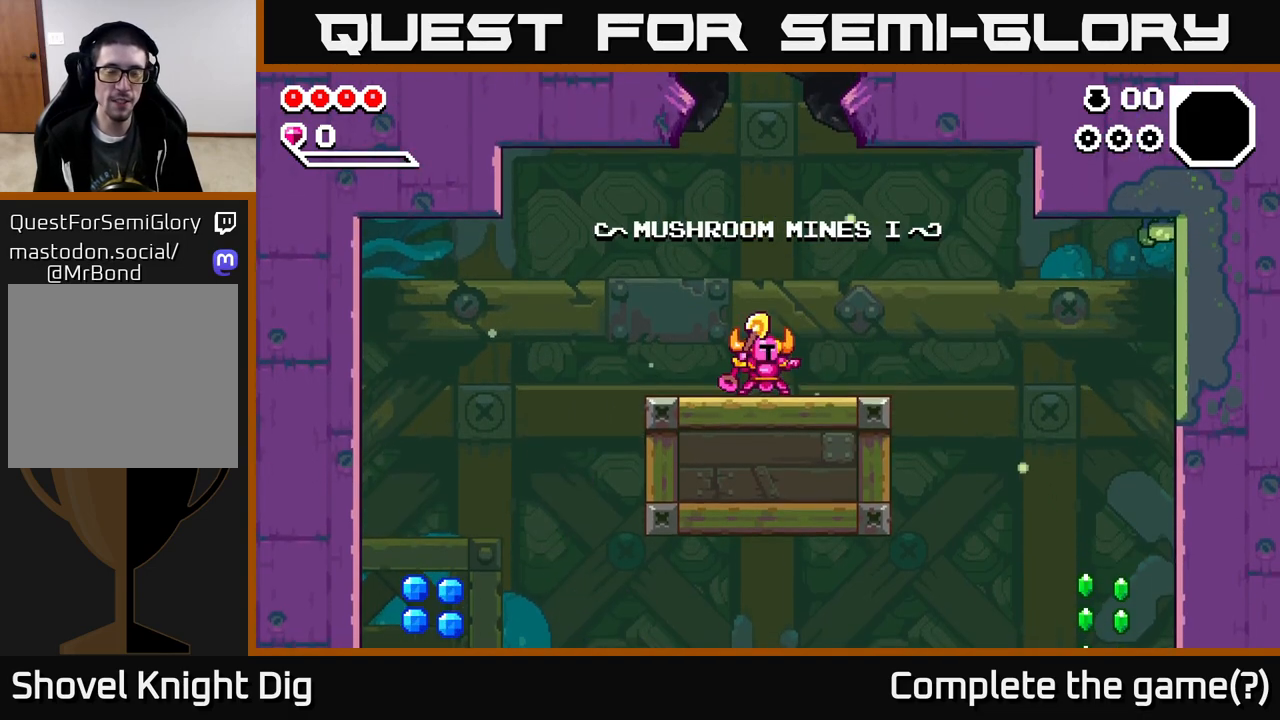
{"buttons": ["A", "DPAD_LEFT"], "right_stick": "center", "events": [[133, "A", "up"], [217, "A", "down"], [350, "A", "up"], [417, "A", "down"]]}
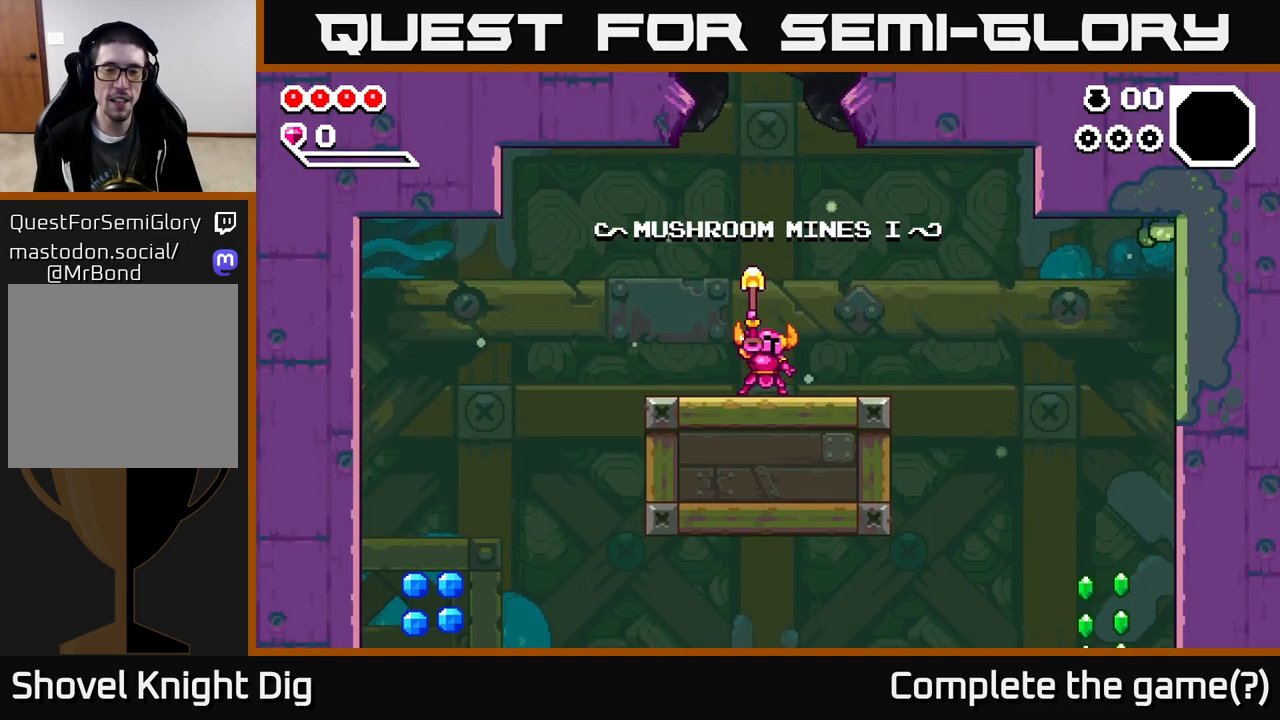
{"buttons": ["DPAD_LEFT"], "right_stick": "center", "events": [[50, "A", "up"]]}
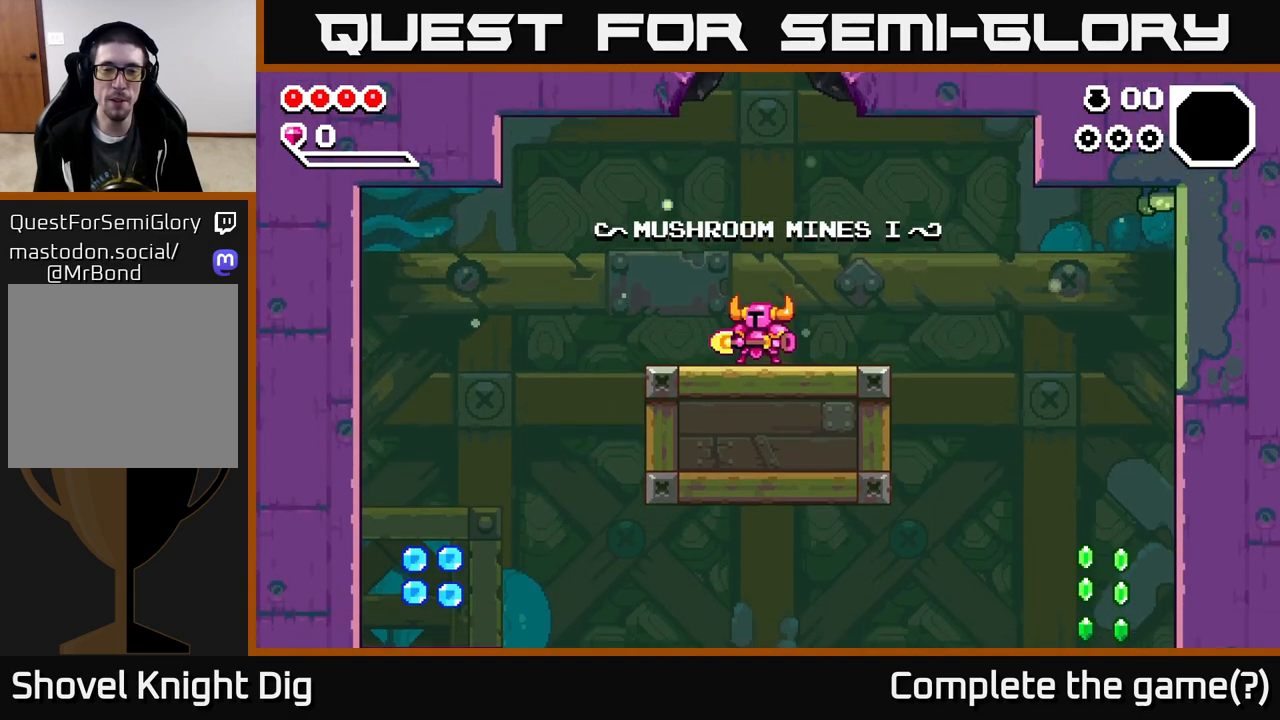
{"buttons": ["A", "DPAD_LEFT"], "right_stick": "center", "events": [[417, "A", "down"]]}
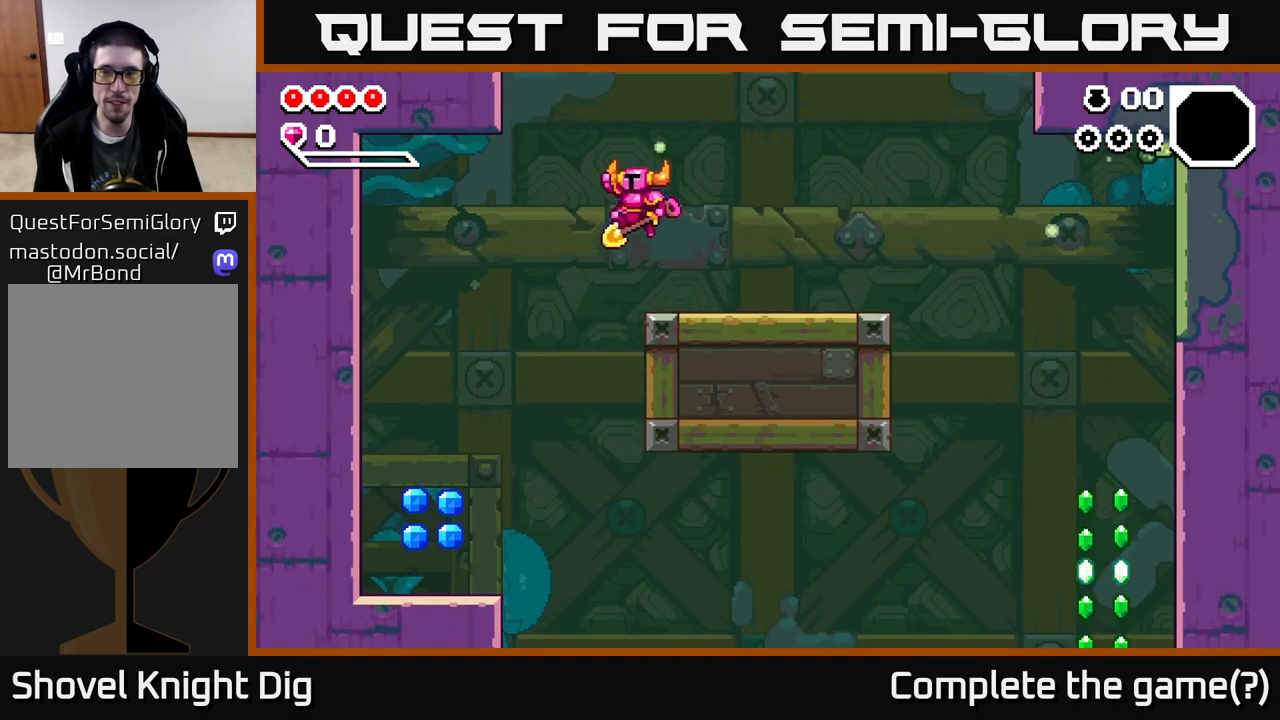
{"buttons": ["DPAD_LEFT"], "right_stick": "center", "events": [[33, "A", "up"]]}
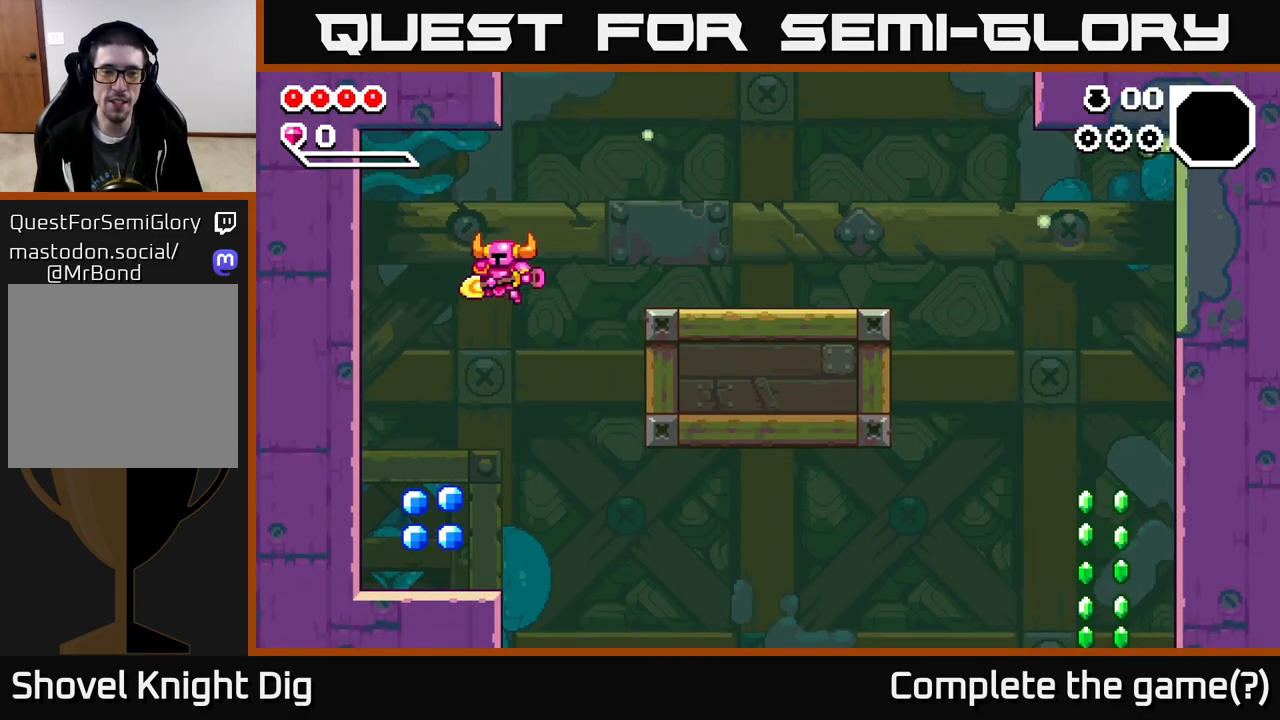
{"buttons": ["DPAD_RIGHT"], "right_stick": "center", "events": [[333, "DPAD_LEFT", "up"], [400, "DPAD_RIGHT", "down"]]}
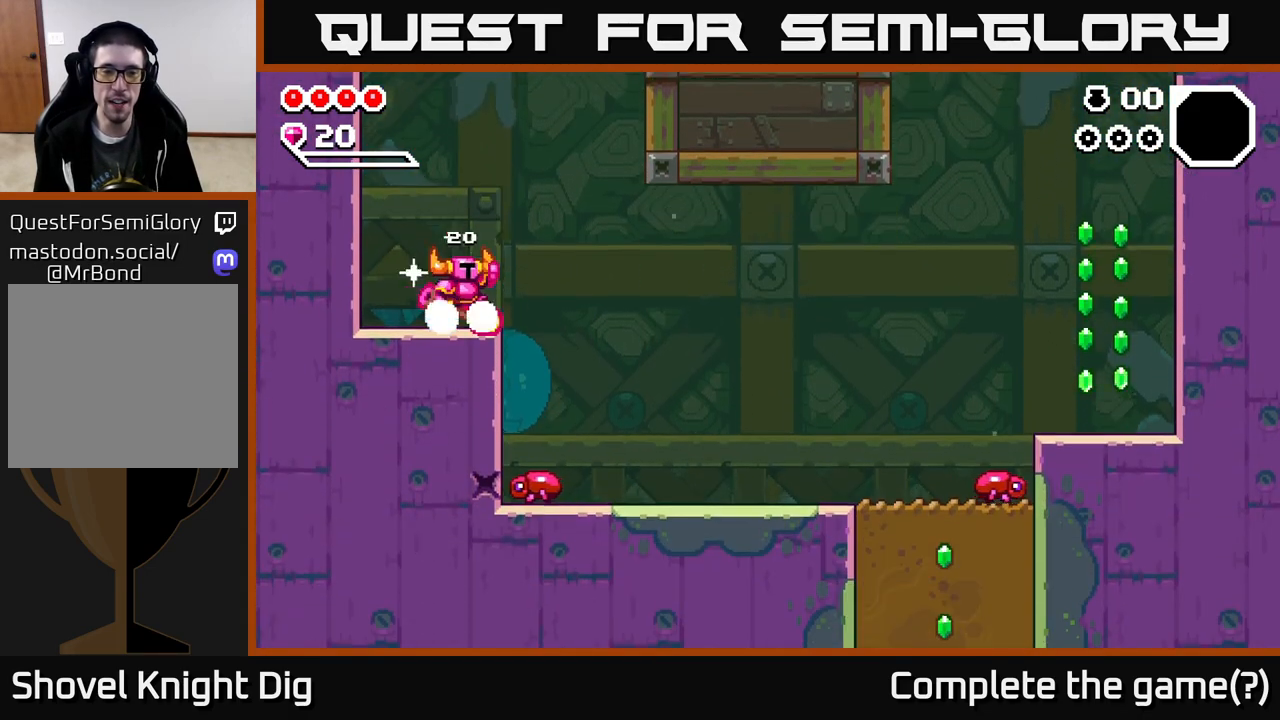
{"buttons": ["DPAD_DOWN"], "right_stick": "center", "events": [[17, "A", "down"], [83, "A", "up"], [367, "DPAD_DOWN", "down"], [467, "DPAD_RIGHT", "up"]]}
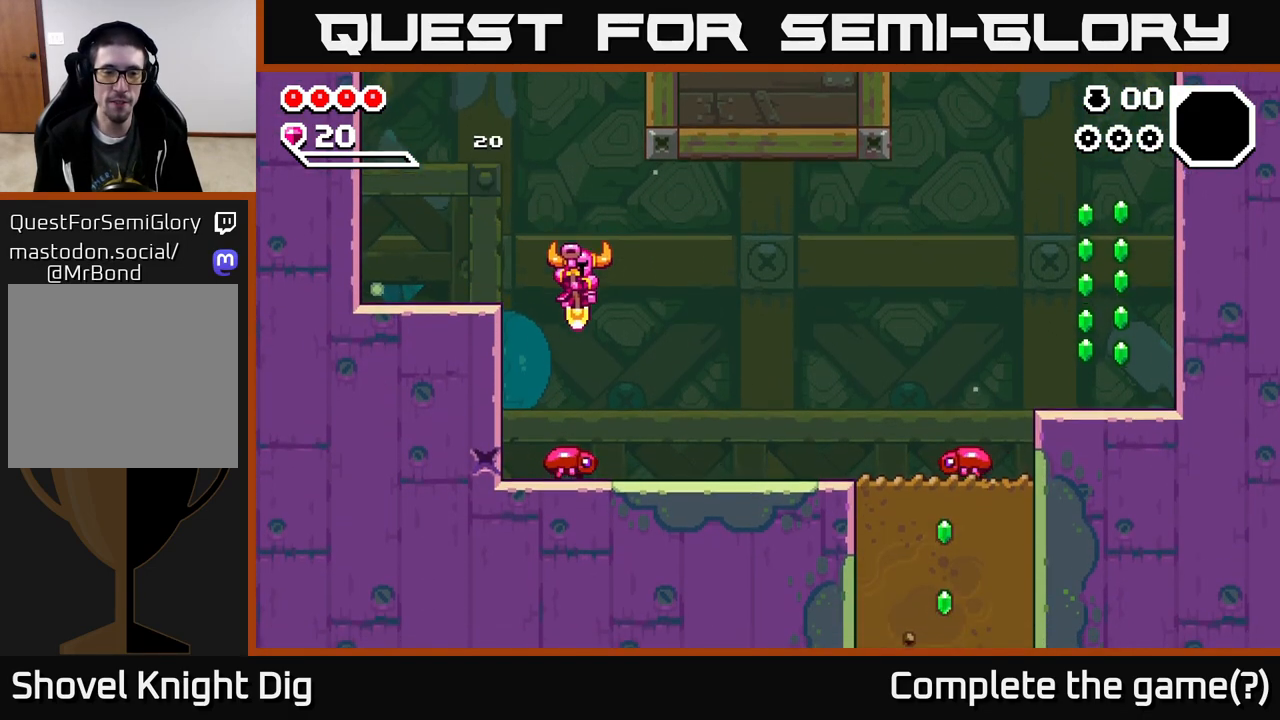
{"buttons": ["DPAD_DOWN"], "right_stick": "center", "events": [[200, "DPAD_RIGHT", "down"], [483, "DPAD_RIGHT", "up"]]}
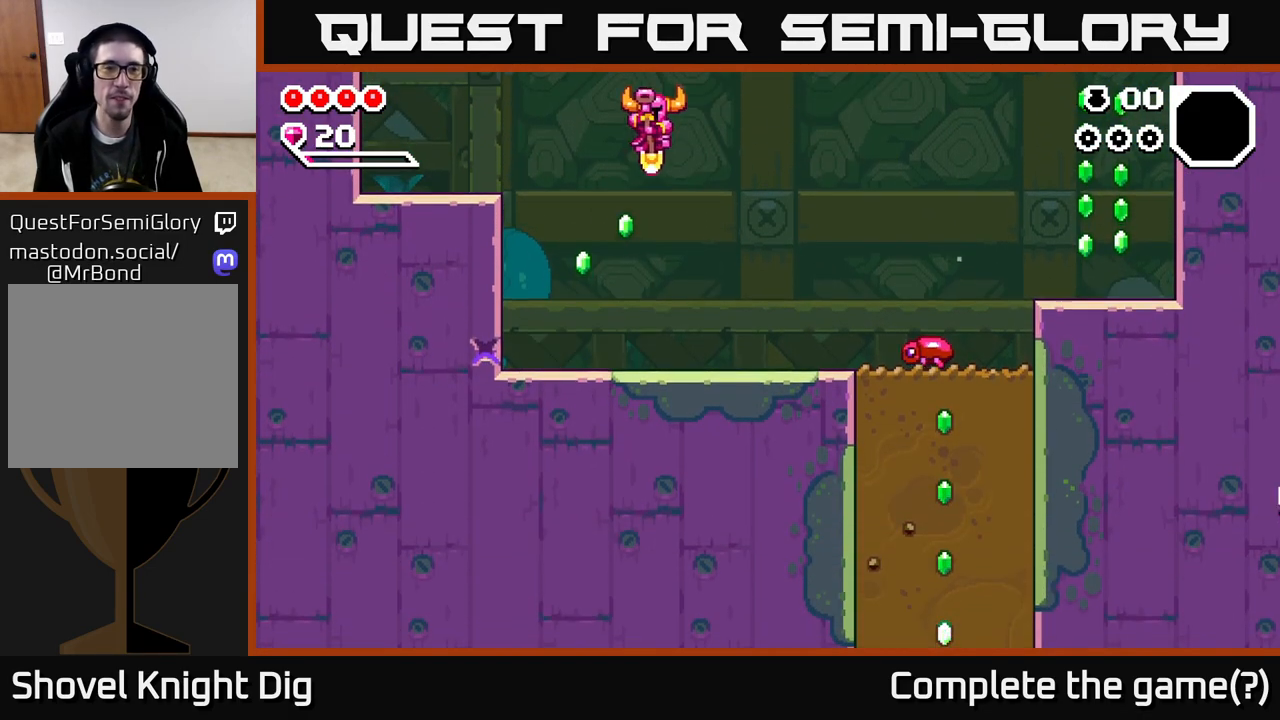
{"buttons": [], "right_stick": "center", "events": [[33, "DPAD_DOWN", "up"], [50, "DPAD_DOWN", "down"], [83, "DPAD_LEFT", "down"], [100, "DPAD_DOWN", "up"], [333, "X", "down"], [400, "X", "up"], [450, "DPAD_LEFT", "up"]]}
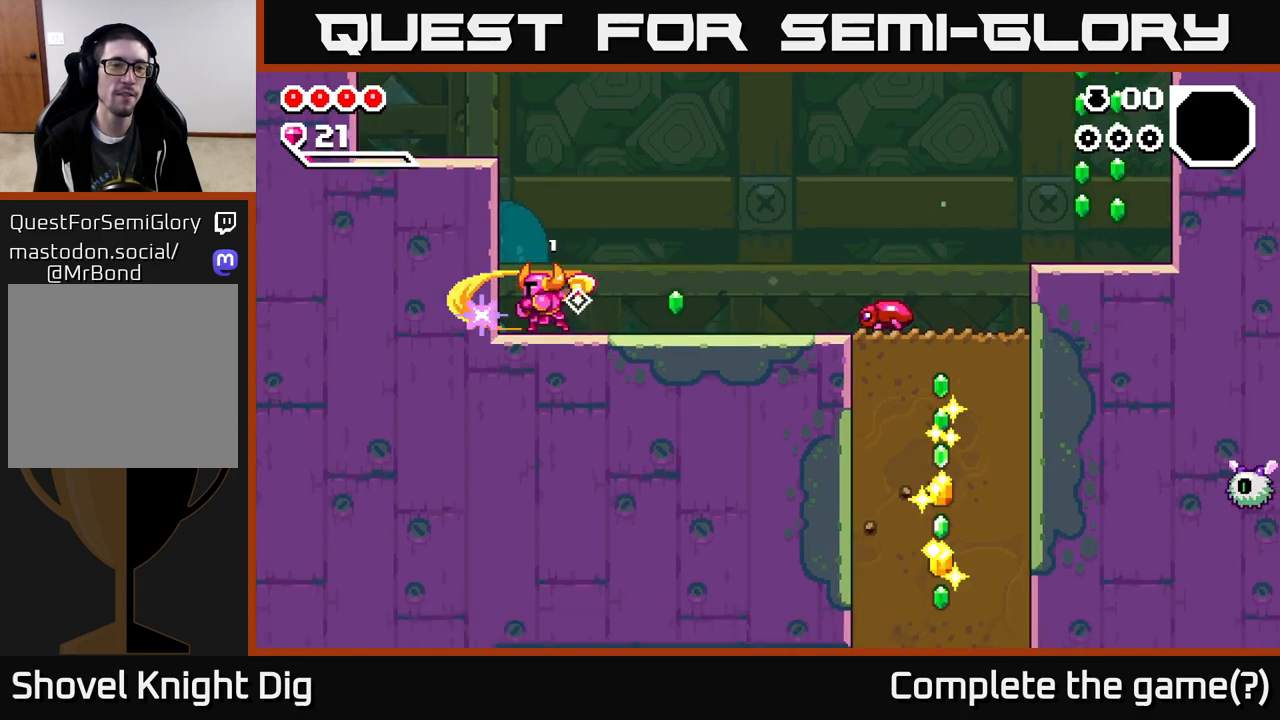
{"buttons": ["DPAD_RIGHT"], "right_stick": "center", "events": [[133, "DPAD_RIGHT", "down"]]}
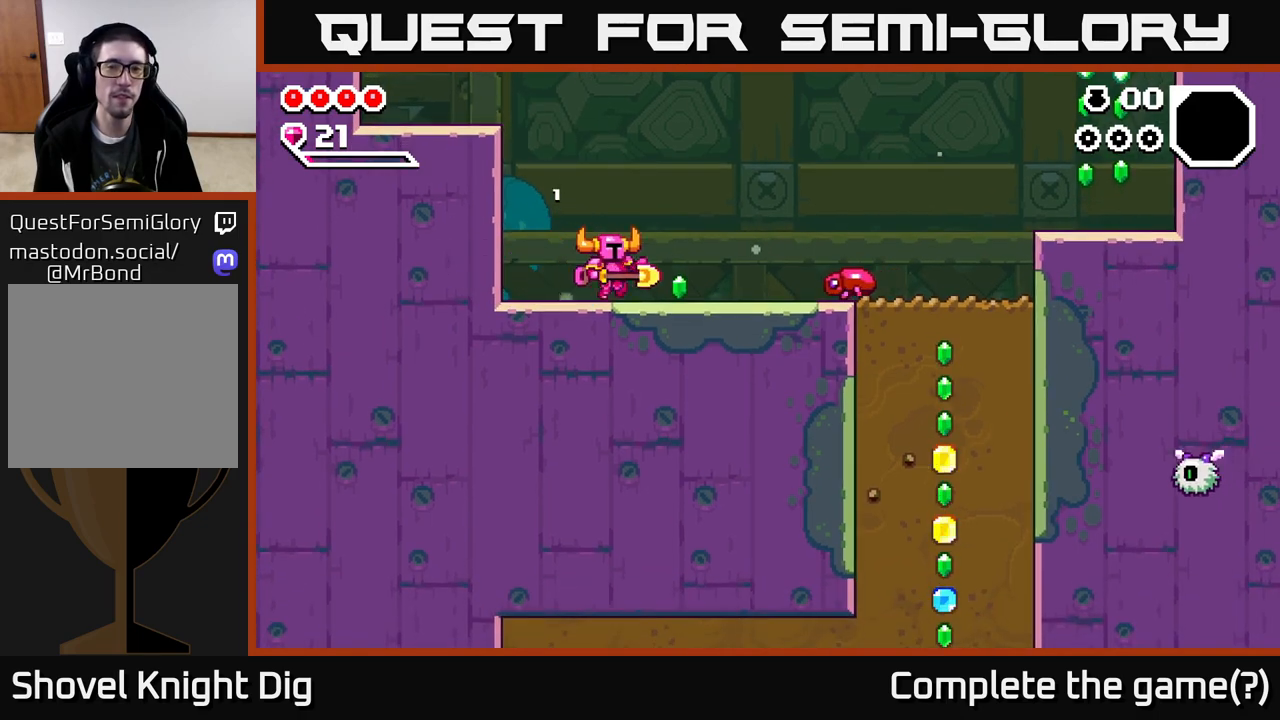
{"buttons": ["DPAD_RIGHT"], "right_stick": "center", "events": [[383, "X", "down"], [450, "X", "up"]]}
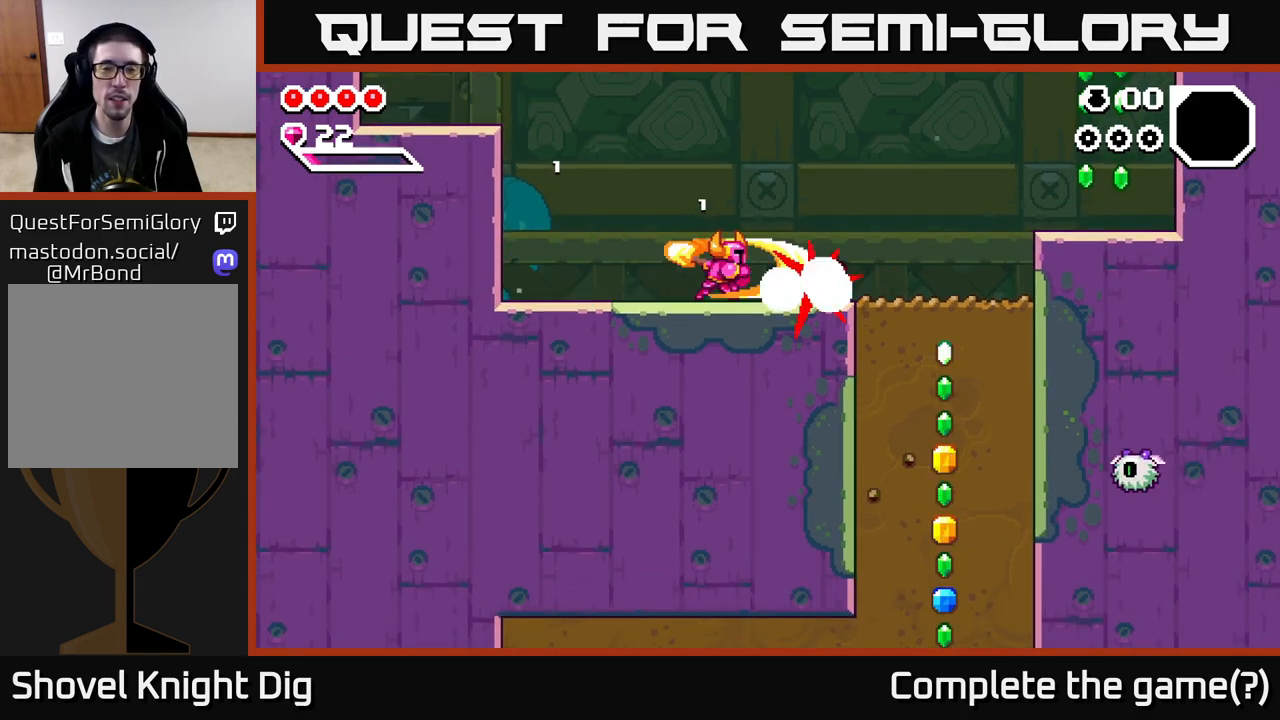
{"buttons": ["DPAD_RIGHT"], "right_stick": "center", "events": []}
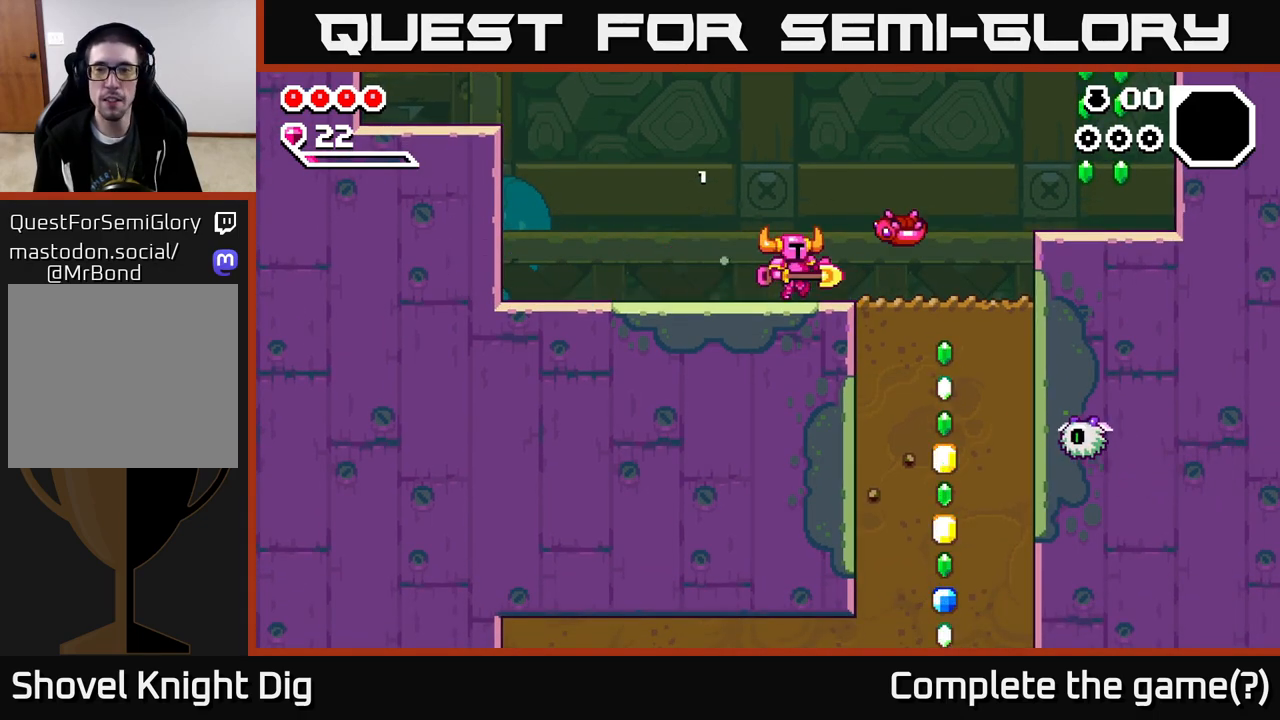
{"buttons": ["A", "DPAD_RIGHT"], "right_stick": "center", "events": [[467, "A", "down"]]}